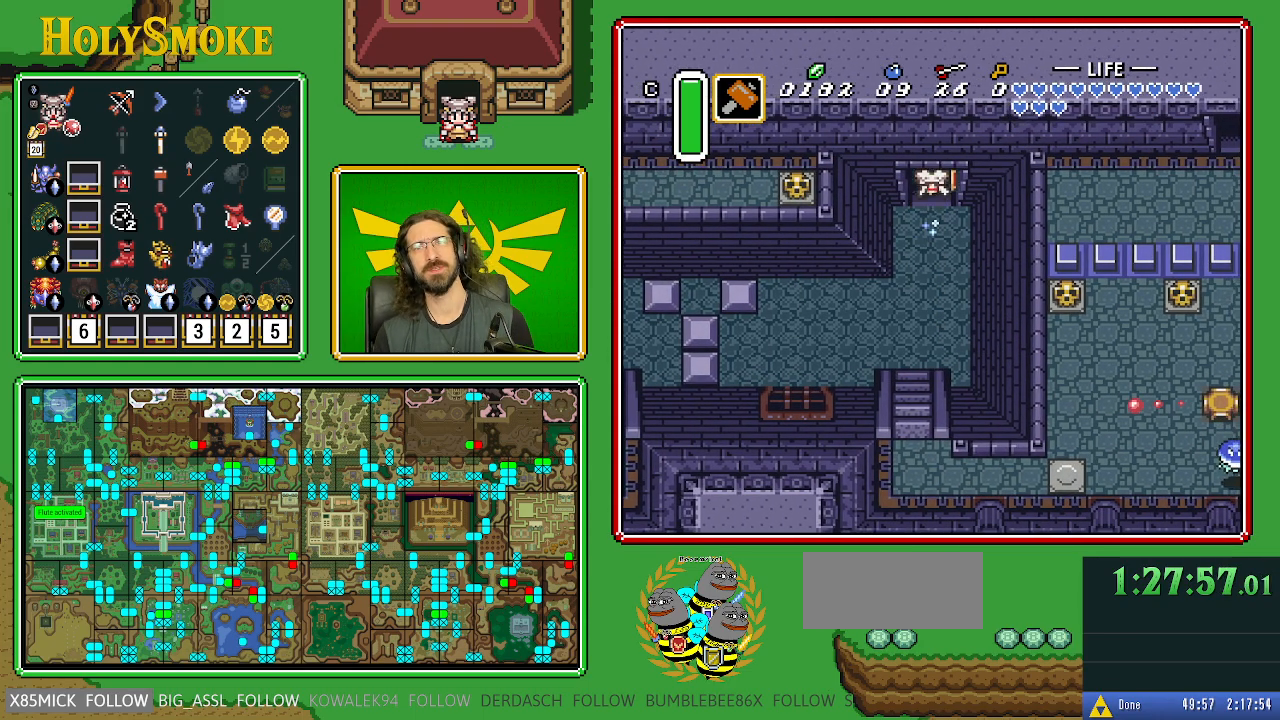
Gameplay with a controller (Nintendo layout); each line is a JSON object with the inputs held at the frame after it. "events" lists button and stick changes between this image and that frame as [ms after this image, input, new state], when the widget could be followed in between. Not read: L1 L3 R1 R3.
{"buttons": [], "events": [[267, "A", "up"]]}
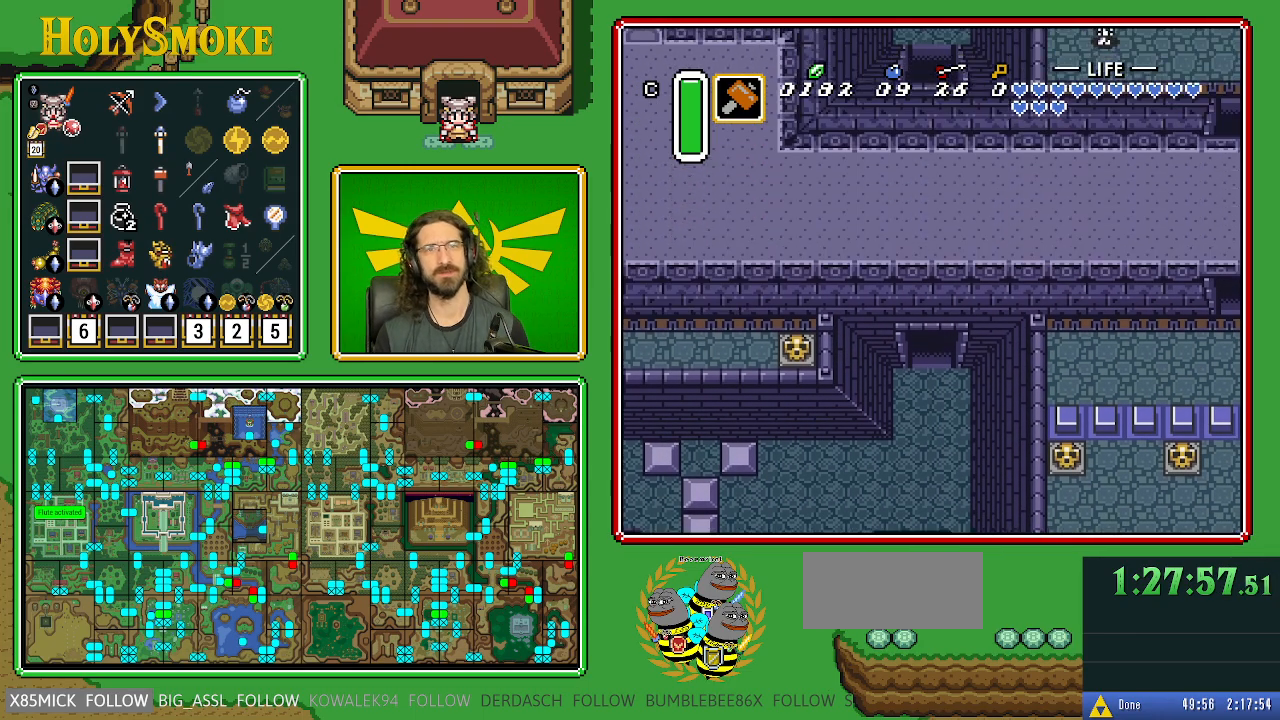
{"buttons": ["DPAD_UP"], "events": [[450, "DPAD_UP", "down"]]}
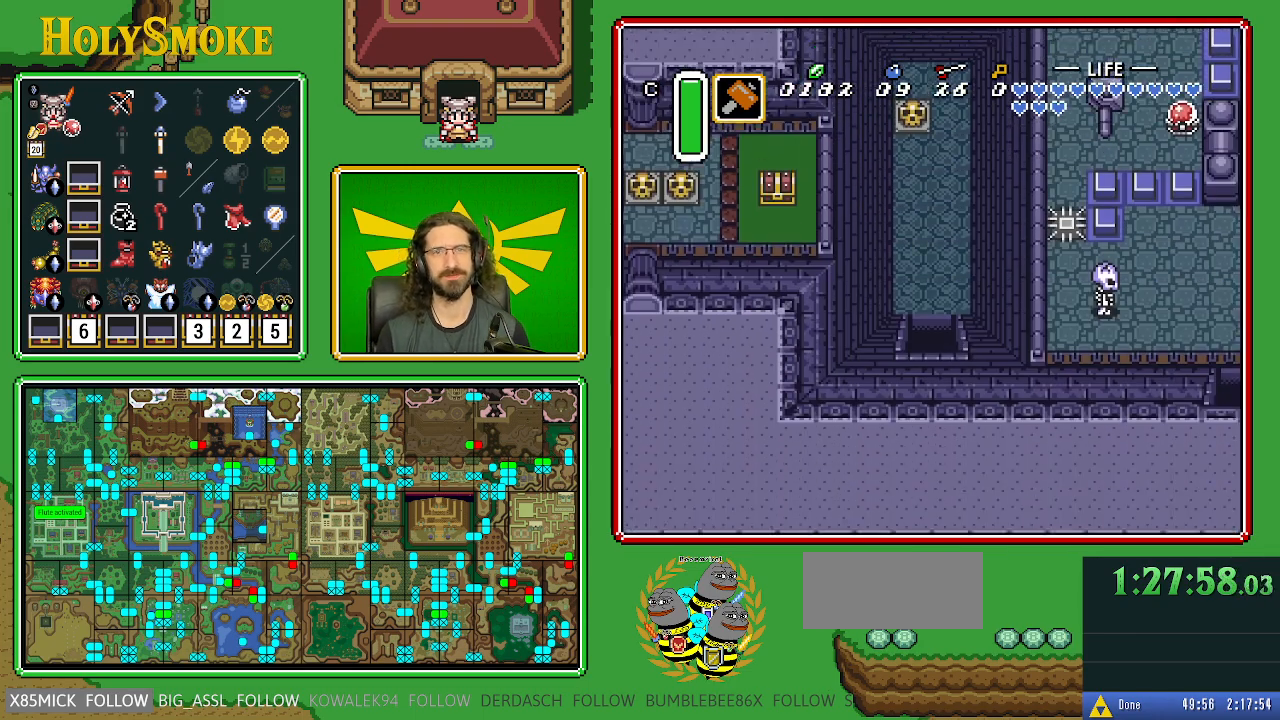
{"buttons": ["DPAD_UP"], "events": []}
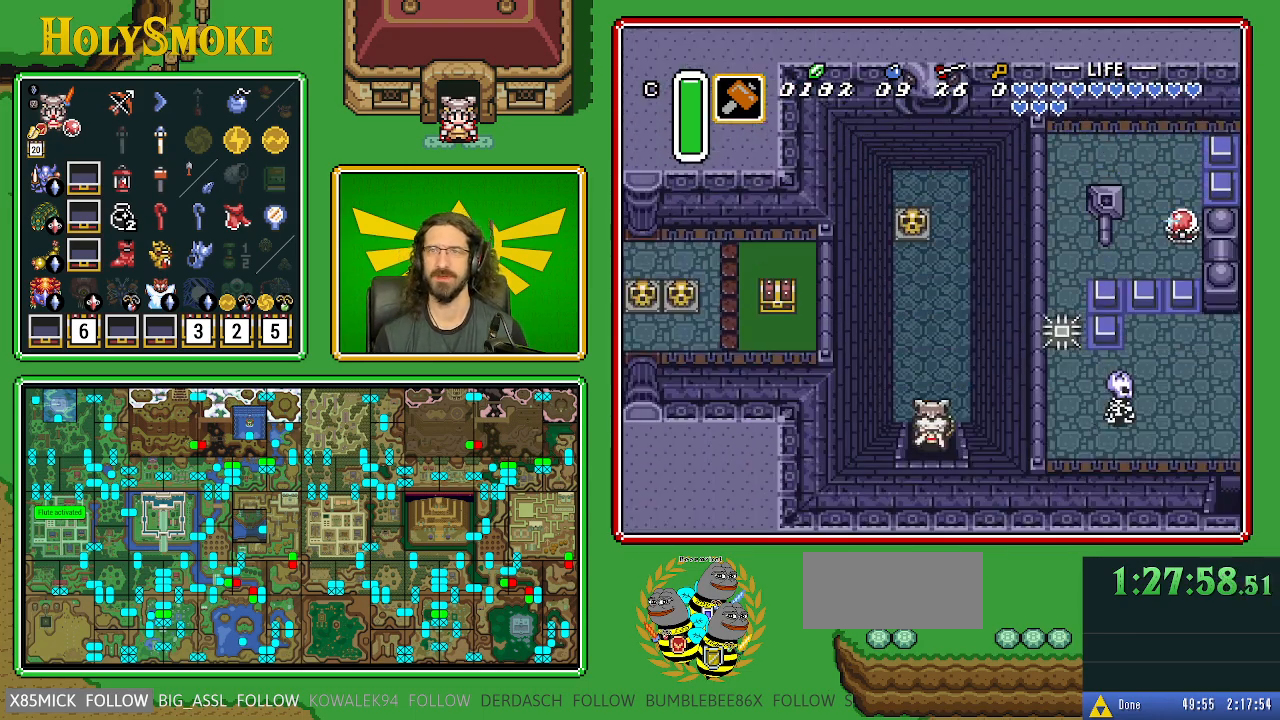
{"buttons": ["DPAD_UP"], "events": []}
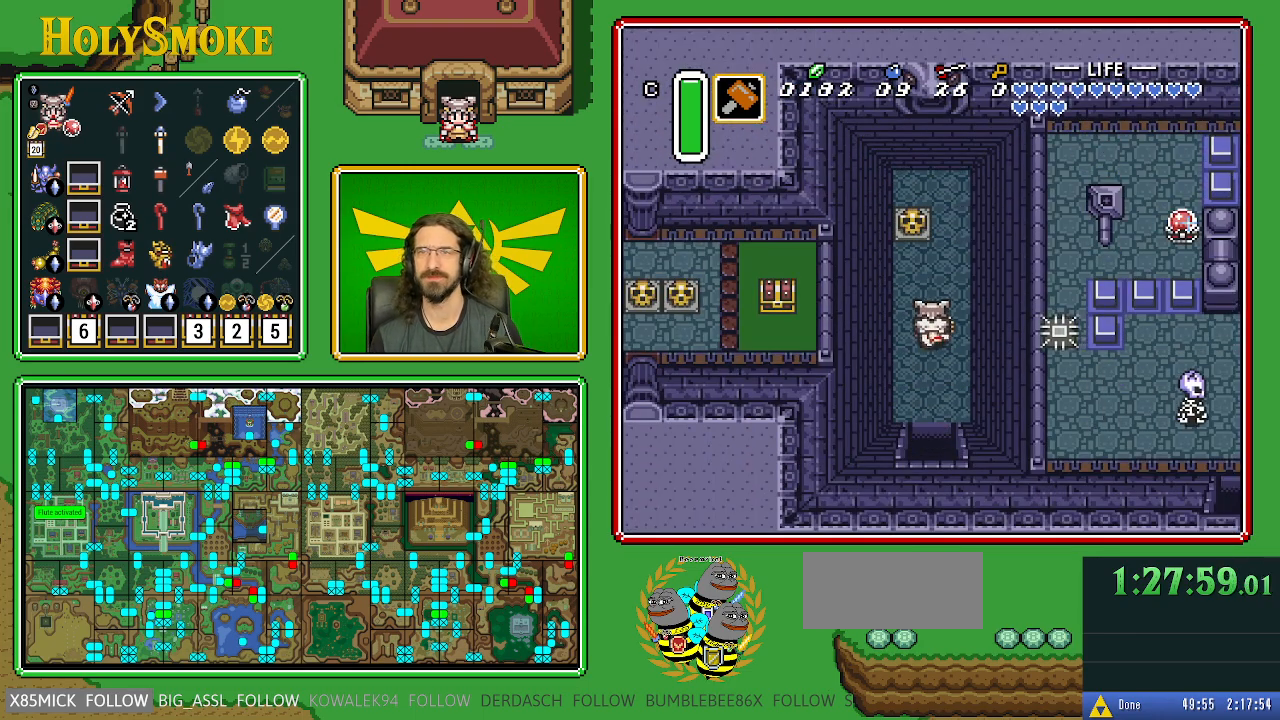
{"buttons": ["Y", "DPAD_UP"], "events": [[450, "Y", "down"]]}
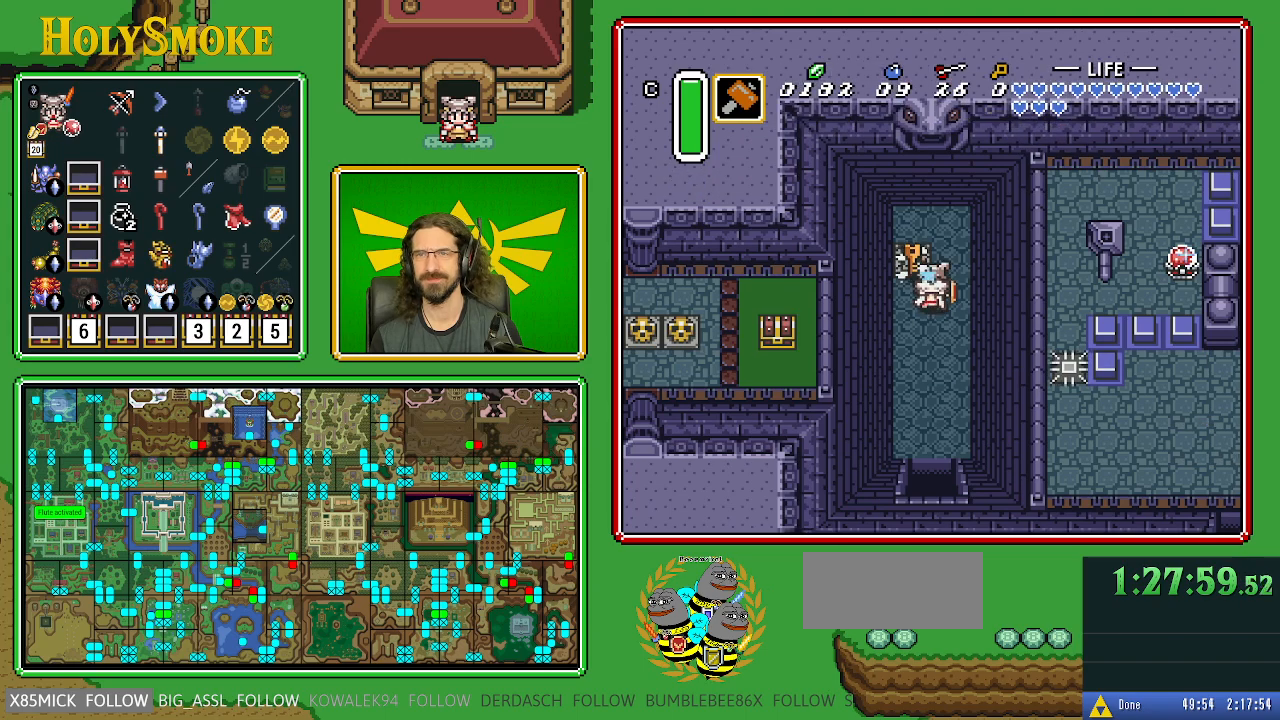
{"buttons": [], "events": [[233, "DPAD_UP", "up"], [267, "Y", "up"]]}
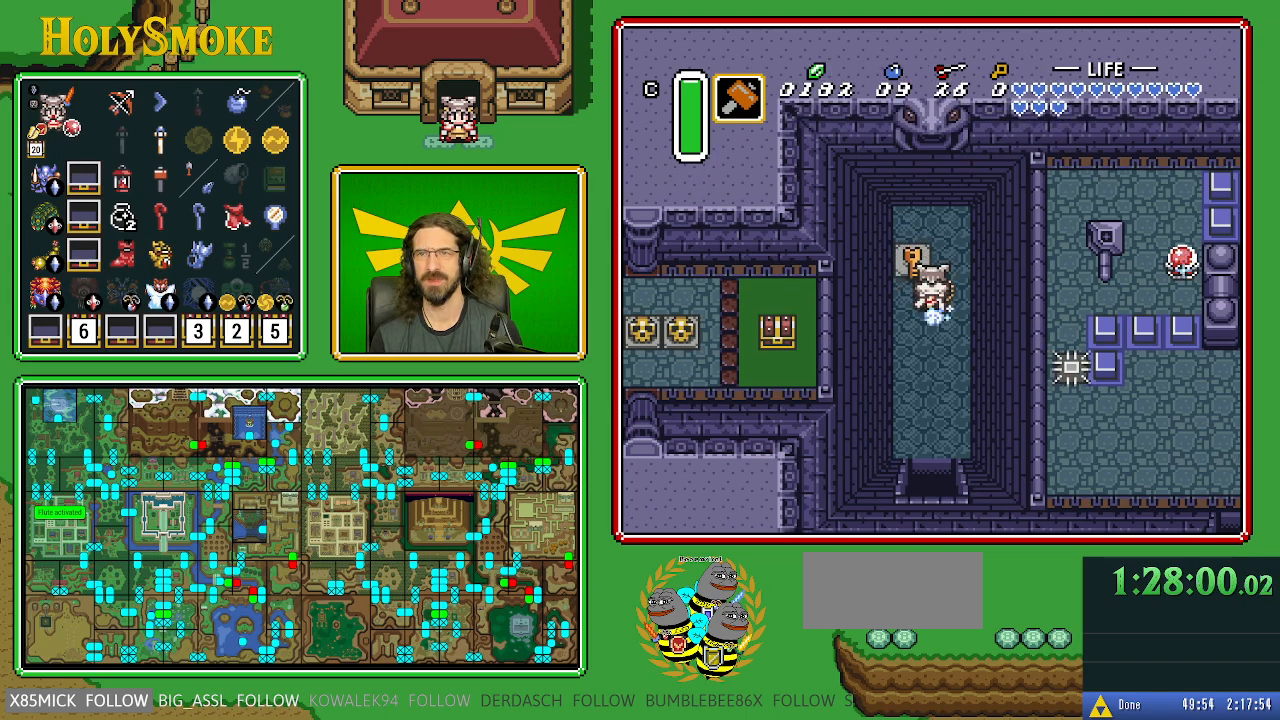
{"buttons": ["A"], "events": [[17, "A", "down"], [117, "DPAD_DOWN", "down"], [367, "DPAD_DOWN", "up"]]}
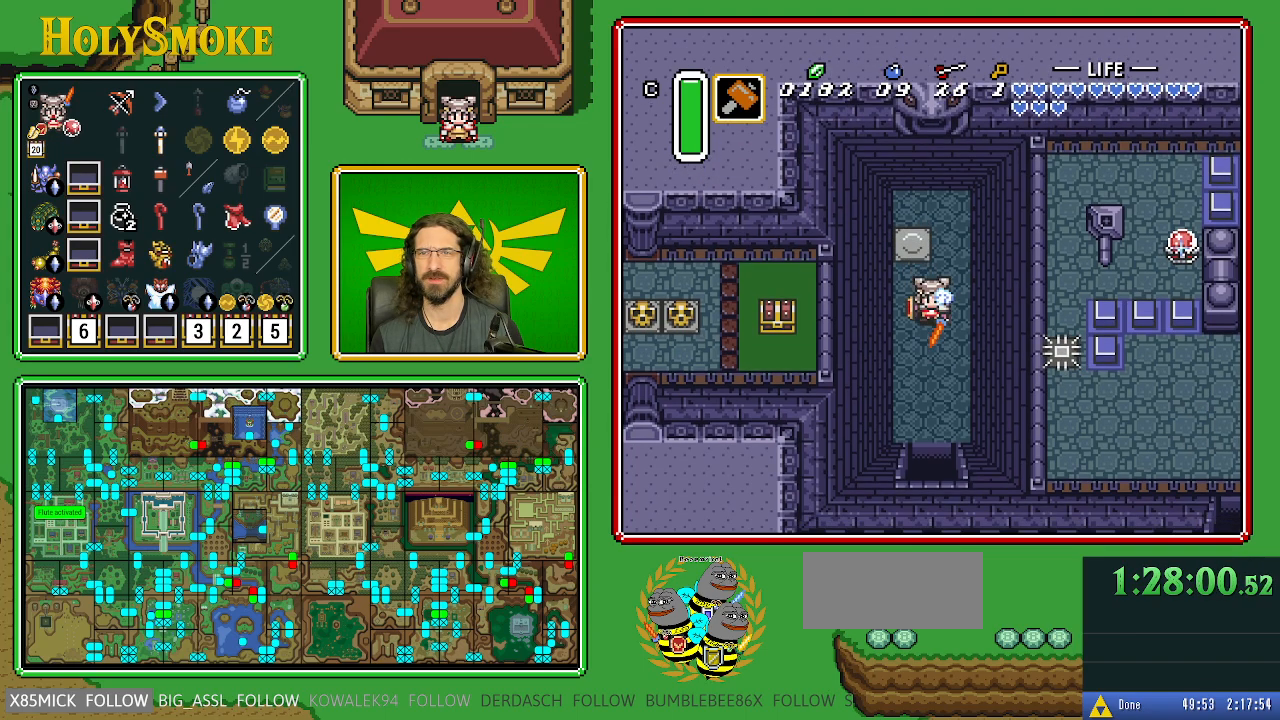
{"buttons": [], "events": [[167, "A", "up"]]}
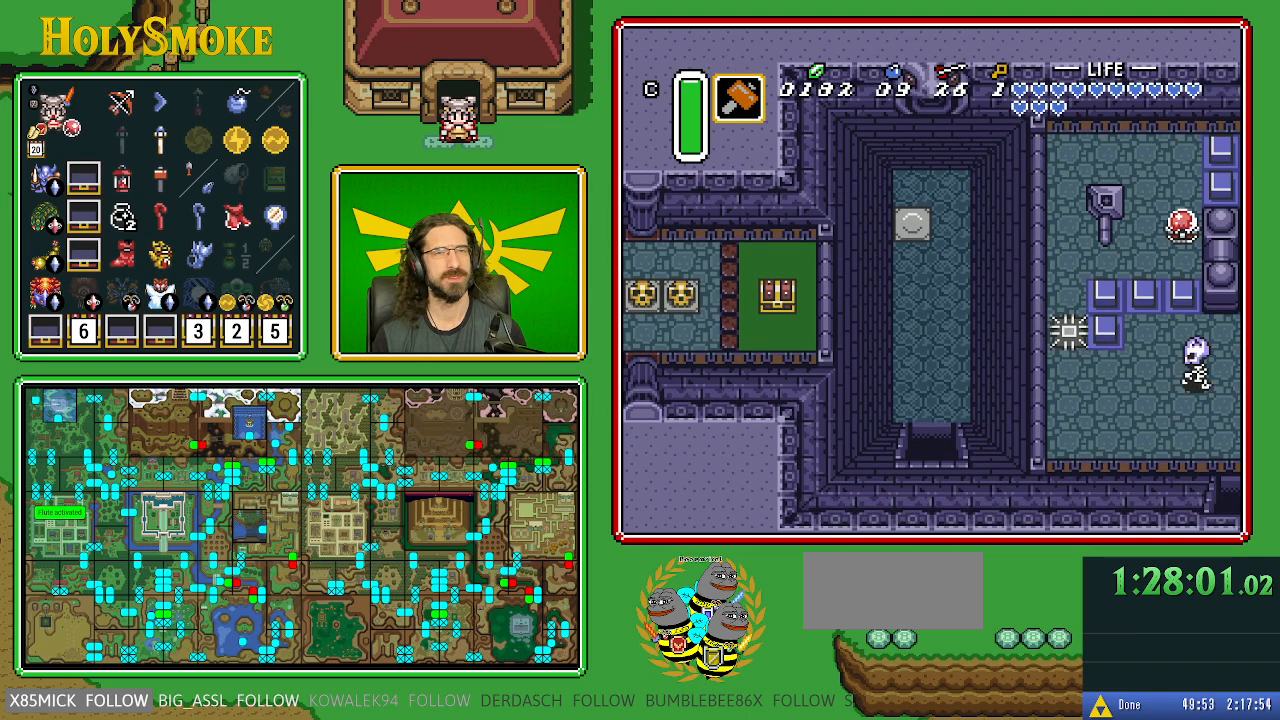
{"buttons": [], "events": []}
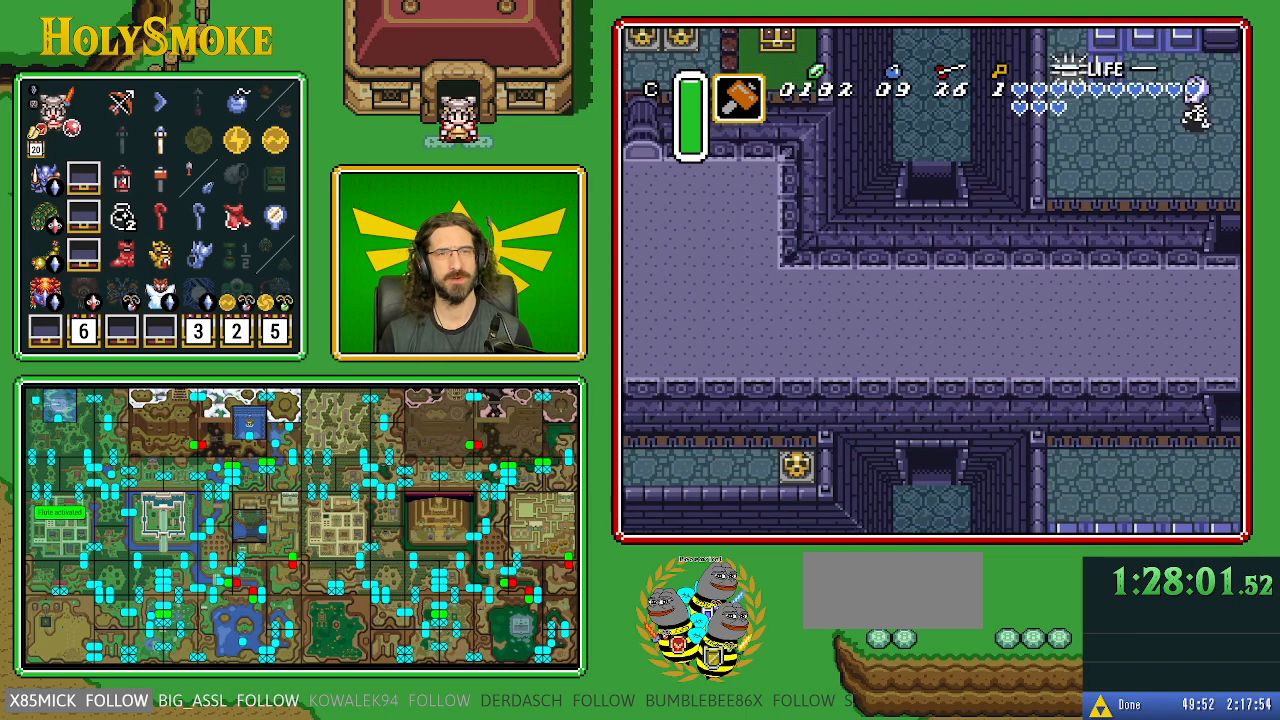
{"buttons": ["DPAD_DOWN"], "events": [[267, "DPAD_DOWN", "down"]]}
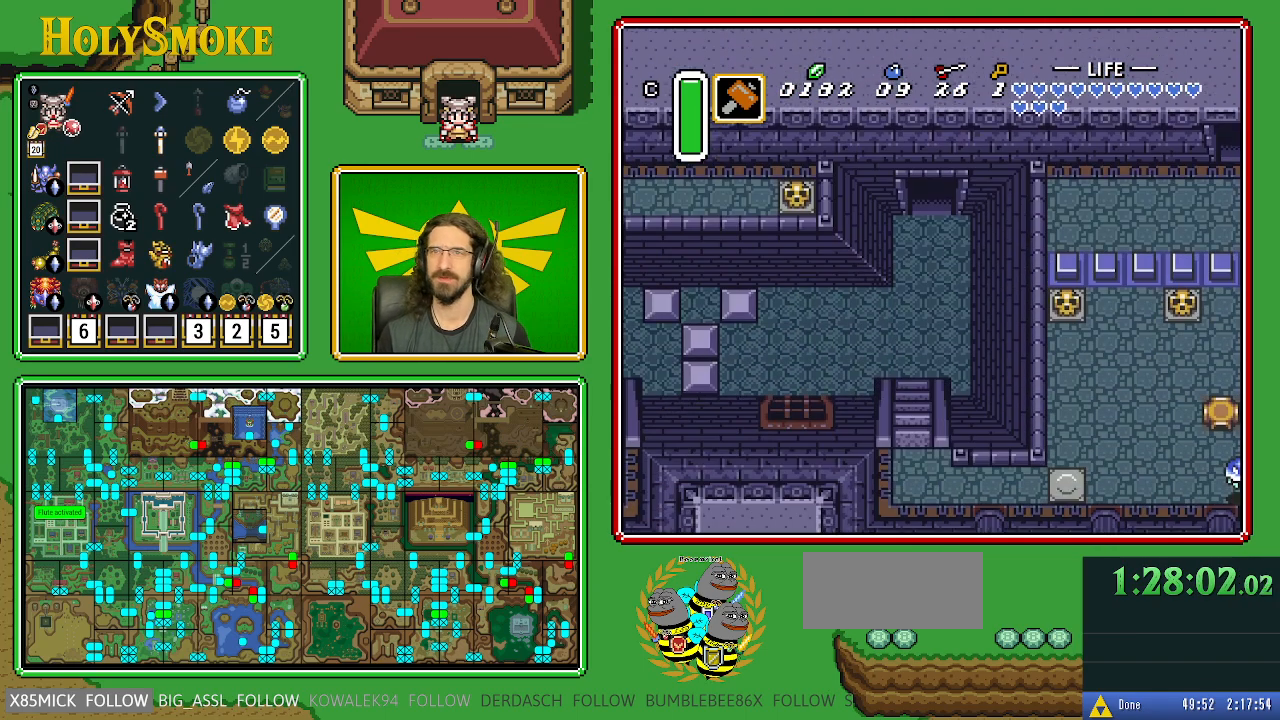
{"buttons": ["DPAD_DOWN"], "events": []}
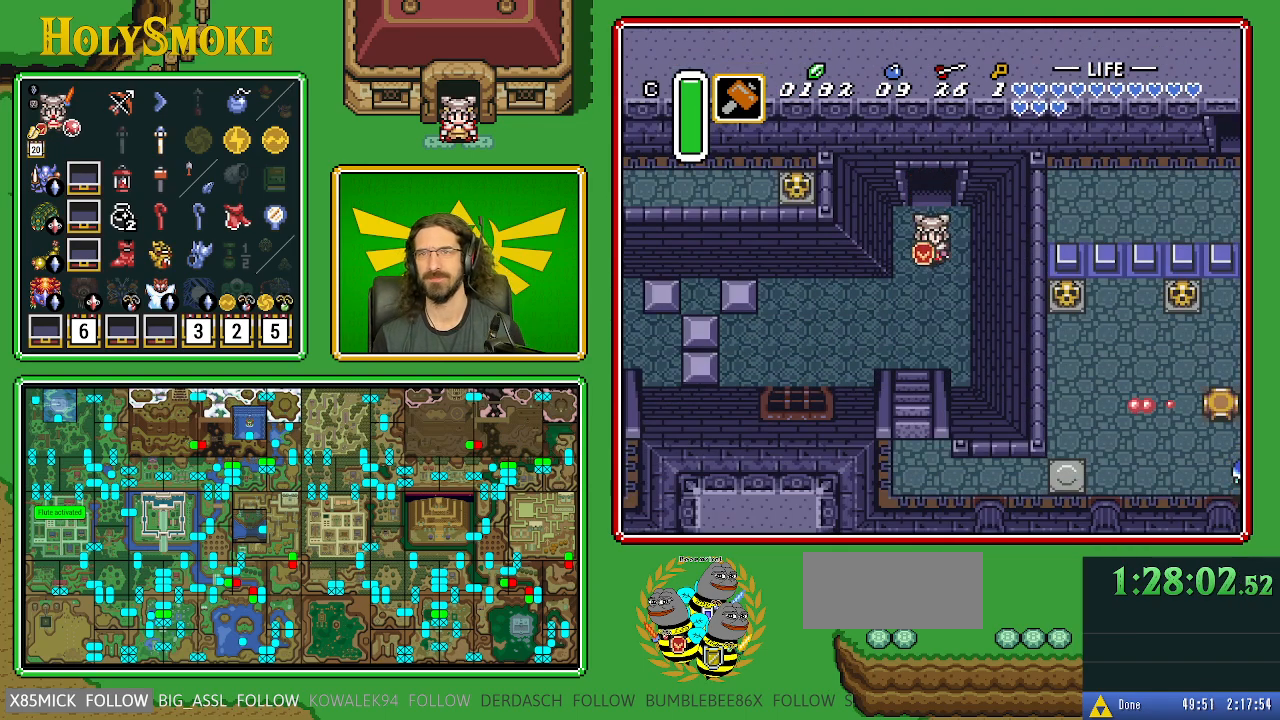
{"buttons": ["DPAD_DOWN"], "events": [[233, "DPAD_LEFT", "down"], [333, "DPAD_LEFT", "up"]]}
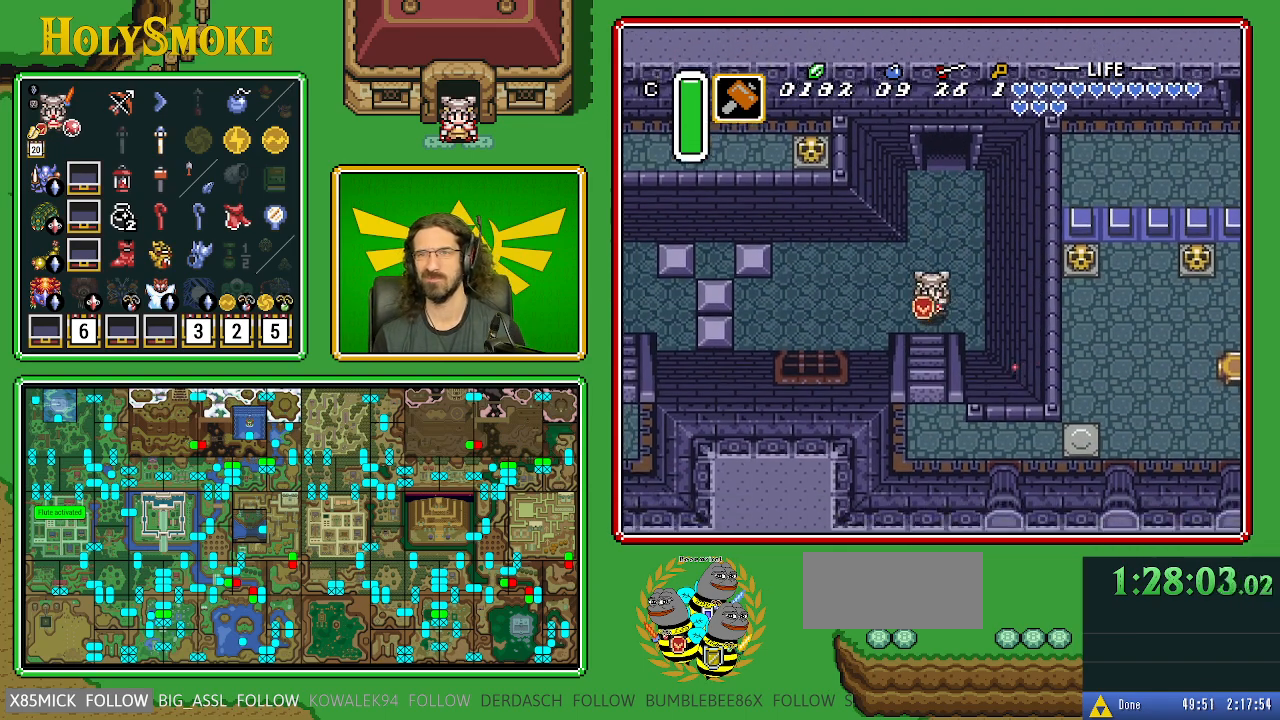
{"buttons": ["DPAD_DOWN"], "events": []}
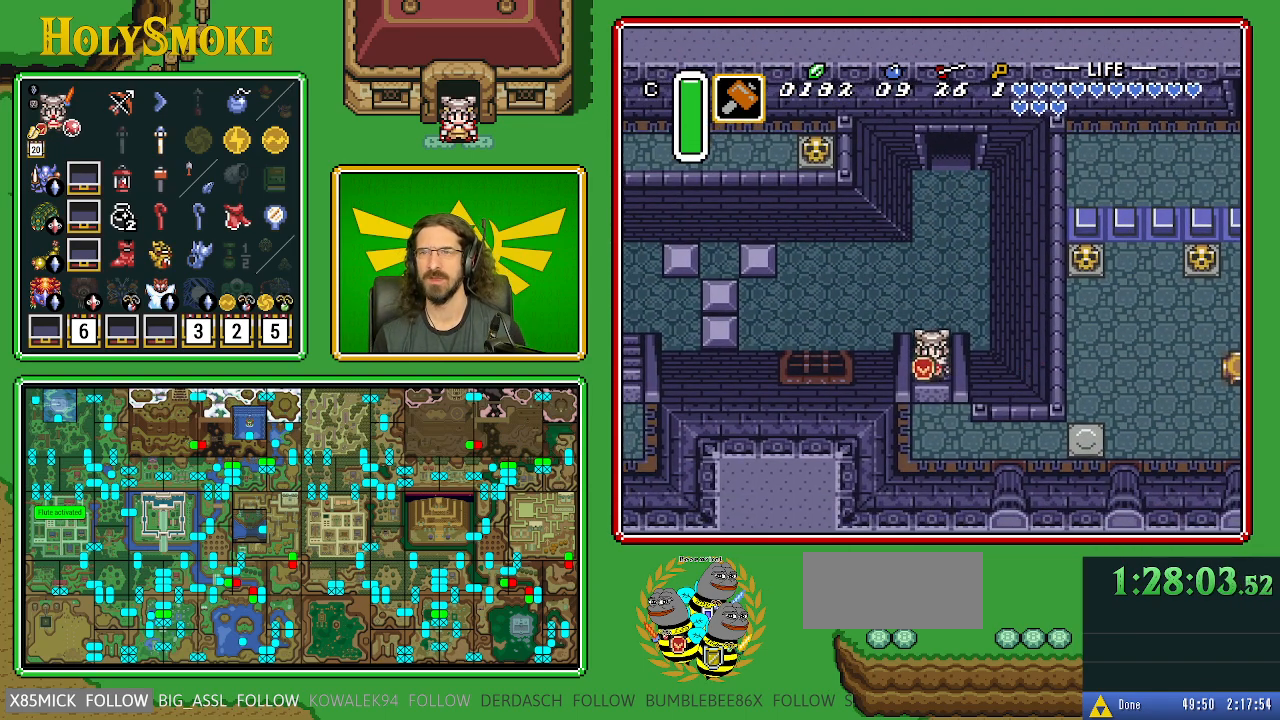
{"buttons": ["DPAD_DOWN"], "events": []}
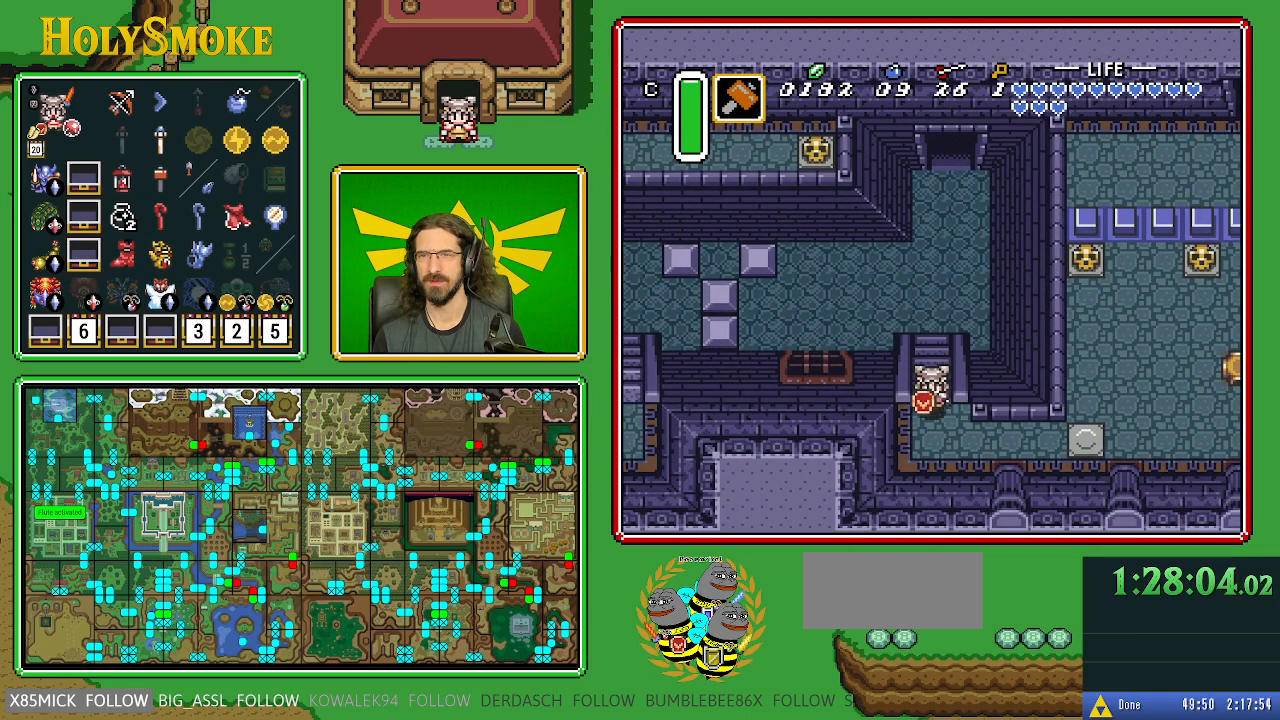
{"buttons": ["A", "DPAD_RIGHT"], "events": [[250, "DPAD_RIGHT", "down"], [300, "DPAD_DOWN", "up"], [367, "A", "down"]]}
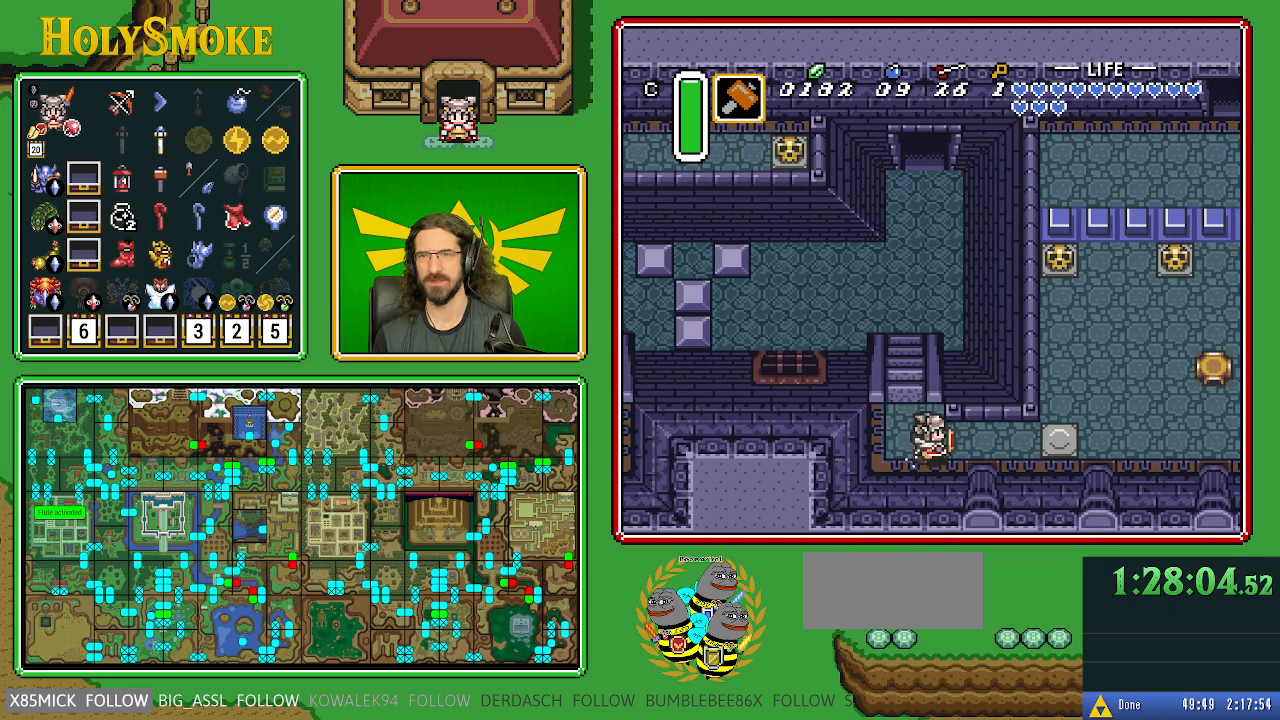
{"buttons": ["A", "DPAD_RIGHT"], "events": []}
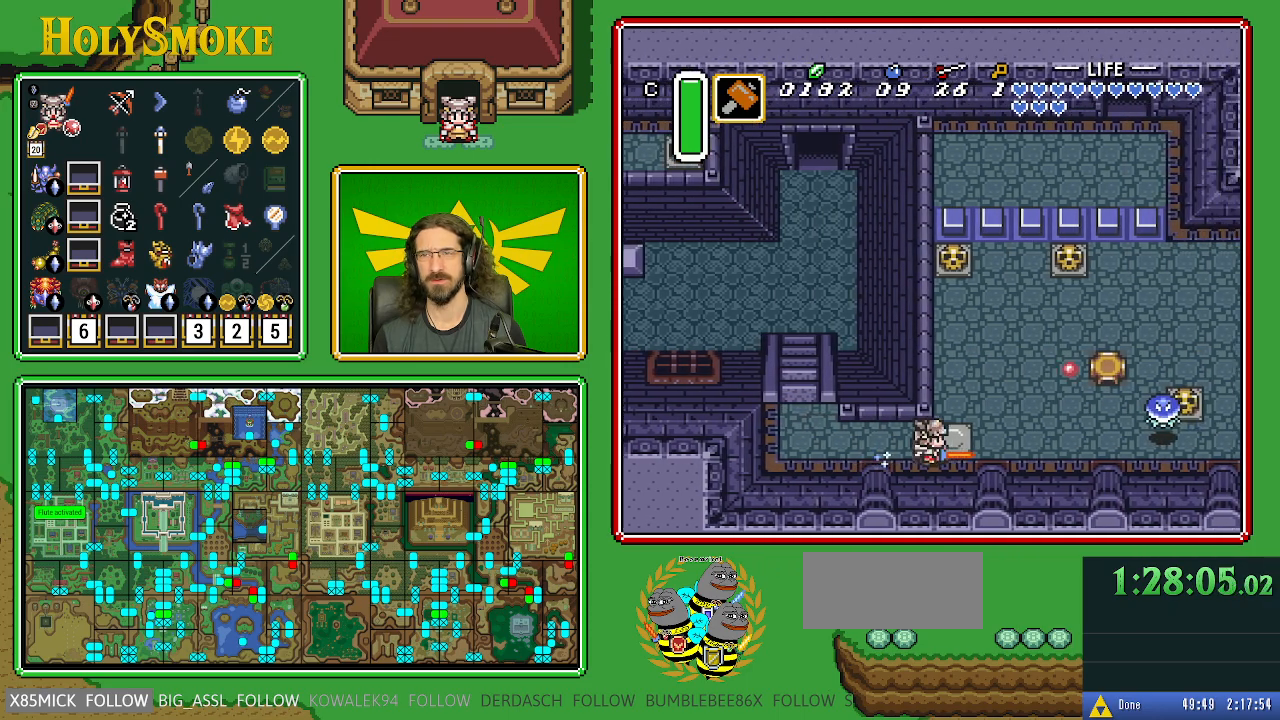
{"buttons": ["DPAD_UP"], "events": [[150, "A", "up"], [250, "DPAD_UP", "down"], [300, "DPAD_RIGHT", "up"]]}
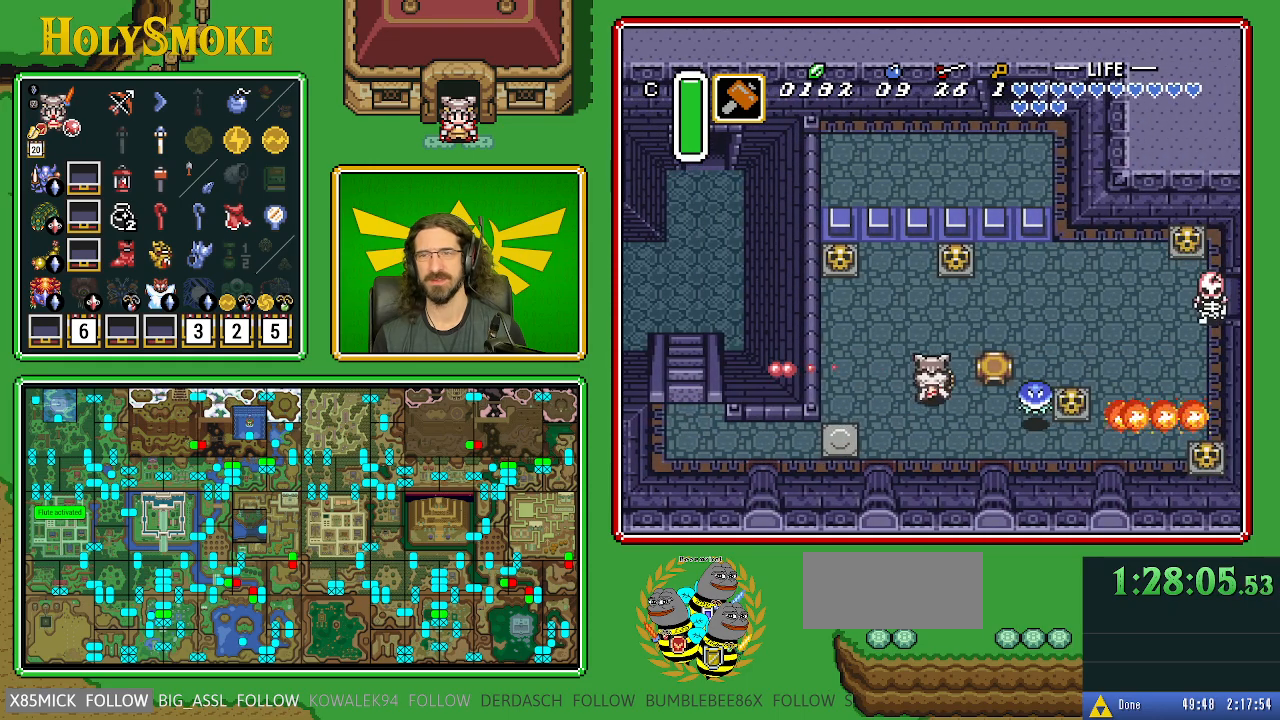
{"buttons": ["DPAD_UP", "DPAD_RIGHT"], "events": [[183, "DPAD_RIGHT", "down"]]}
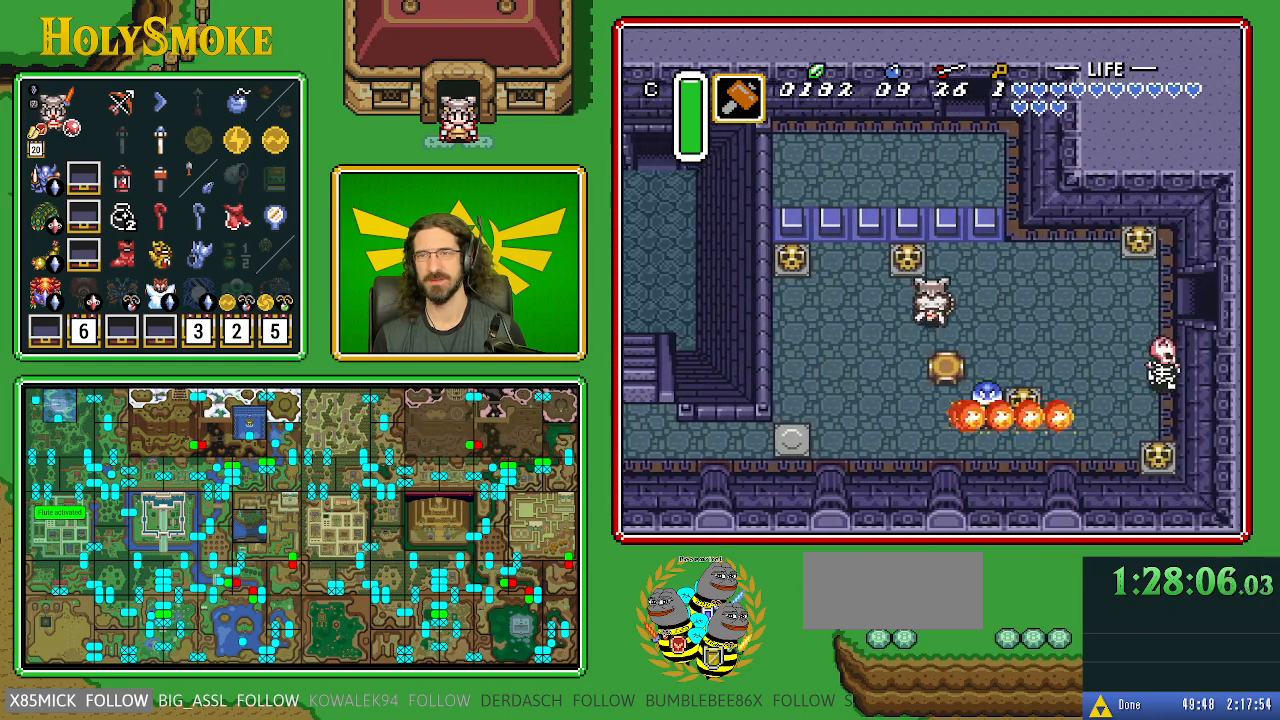
{"buttons": ["A", "DPAD_RIGHT"], "events": [[233, "DPAD_UP", "up"], [317, "A", "down"]]}
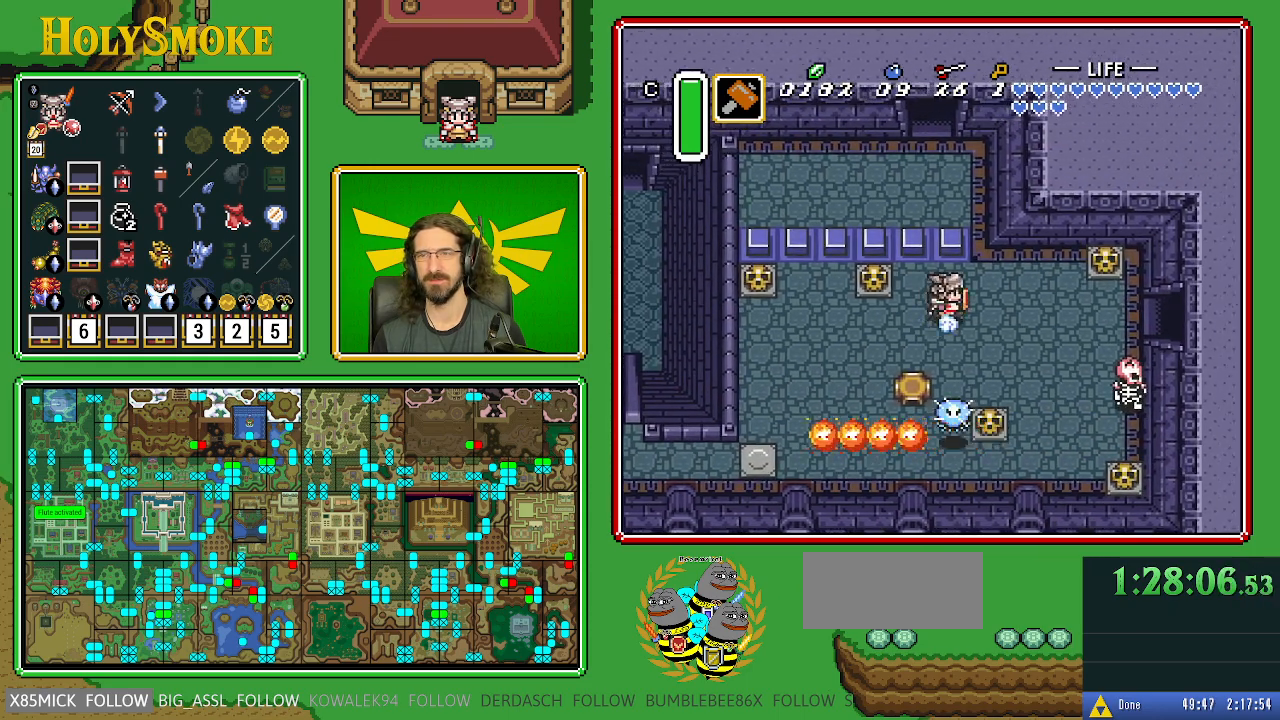
{"buttons": ["A"], "events": [[17, "DPAD_RIGHT", "up"]]}
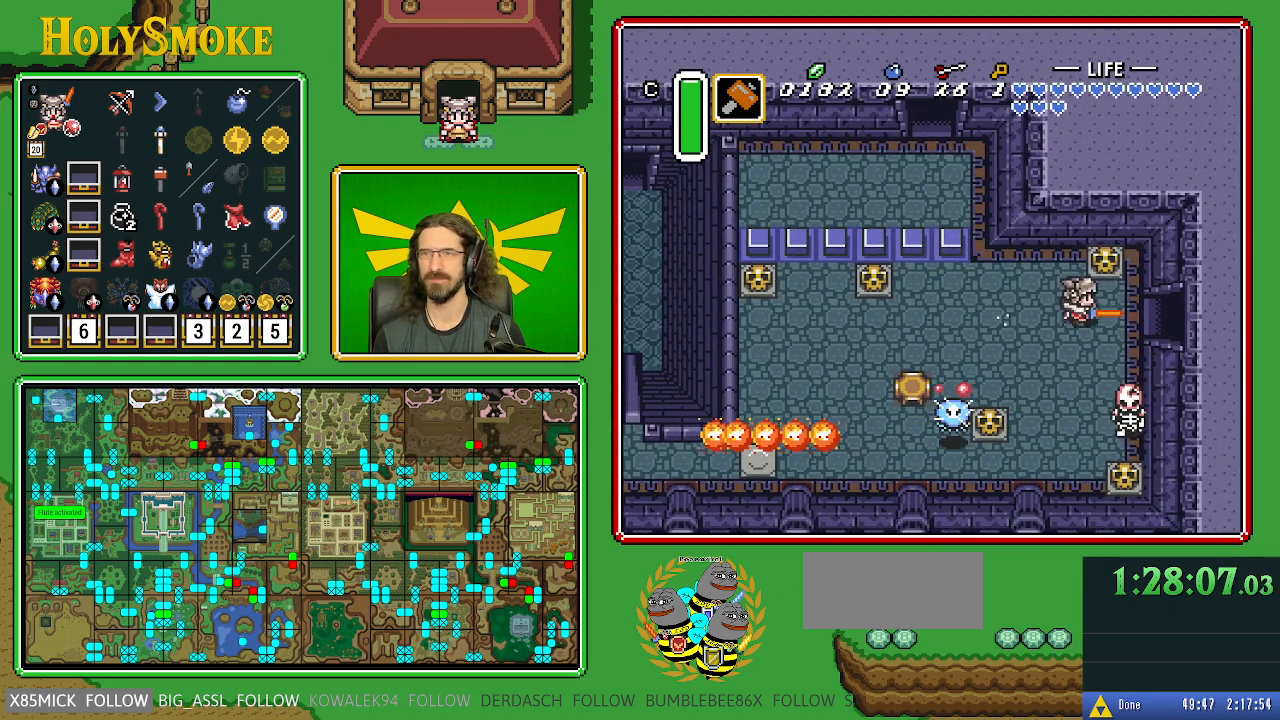
{"buttons": [], "events": [[117, "A", "up"]]}
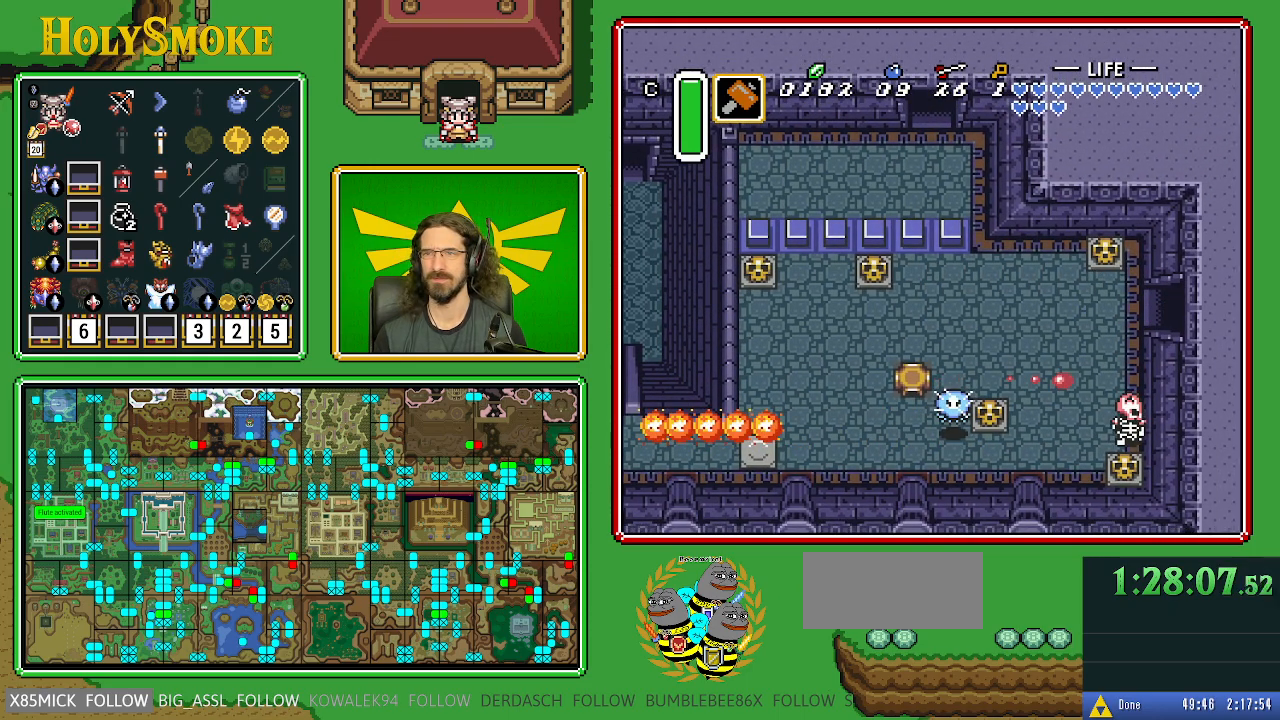
{"buttons": [], "events": []}
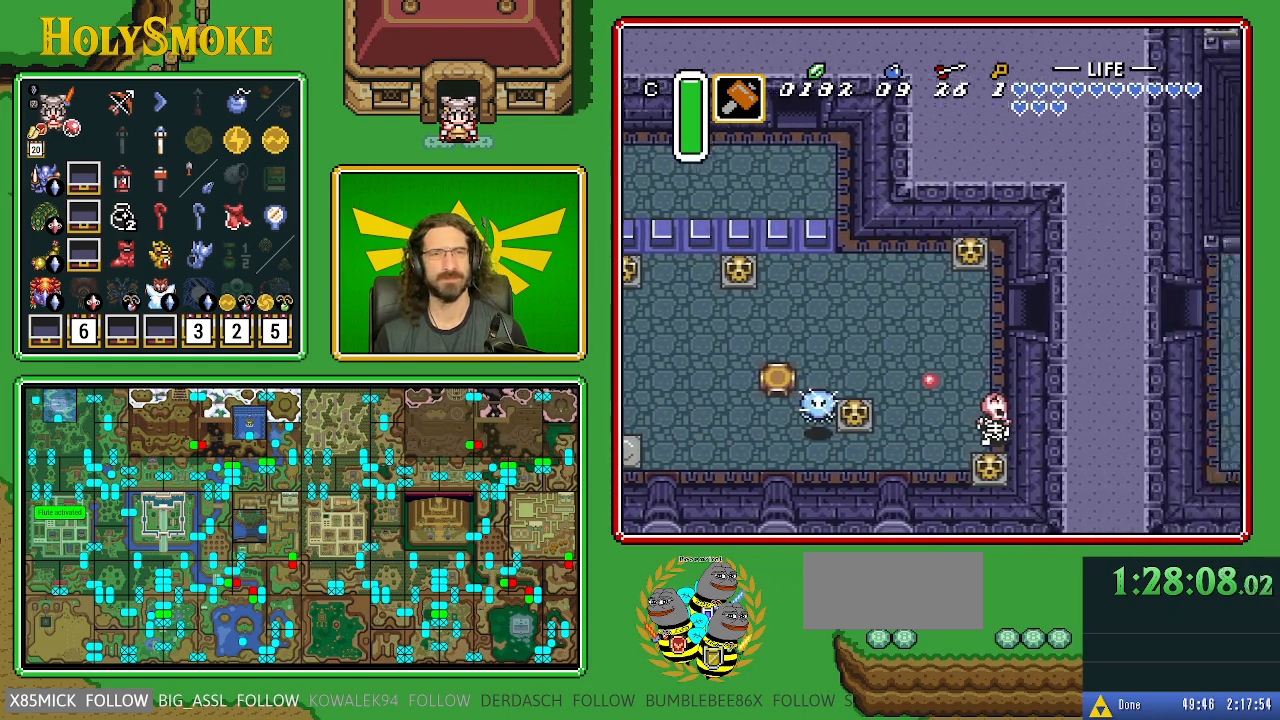
{"buttons": ["DPAD_RIGHT"], "events": [[400, "DPAD_RIGHT", "down"]]}
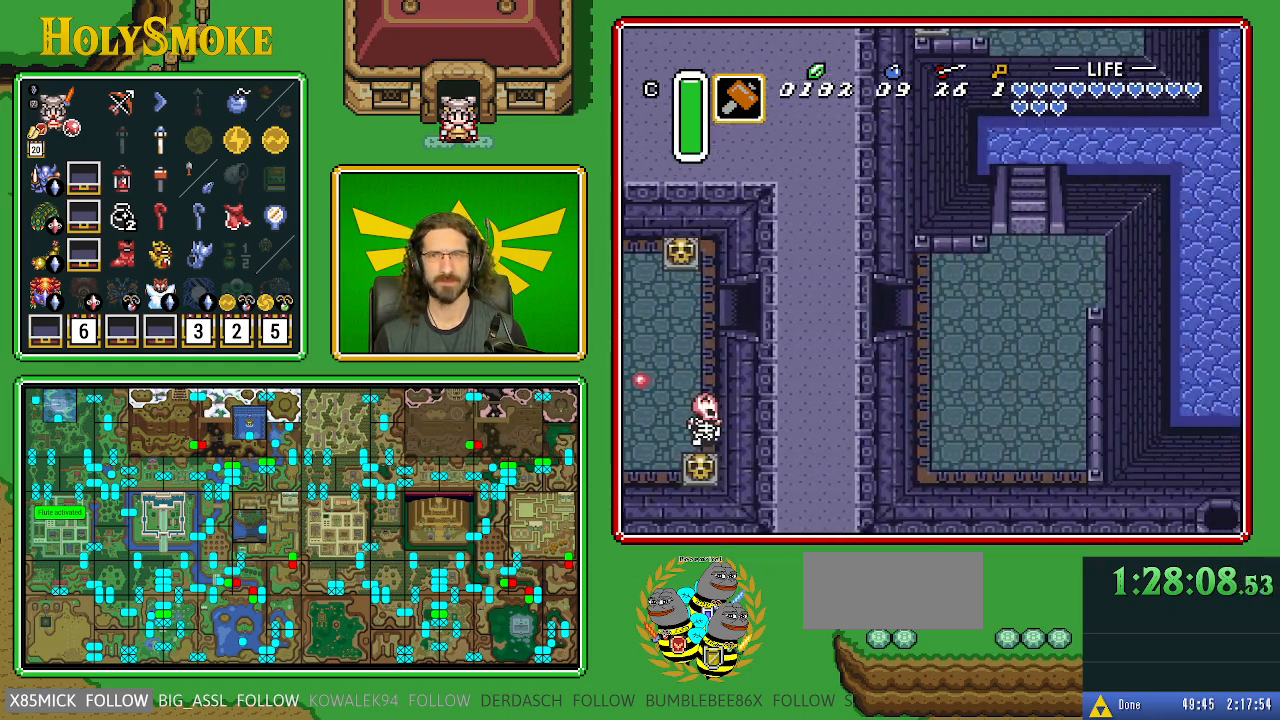
{"buttons": ["DPAD_RIGHT"], "events": []}
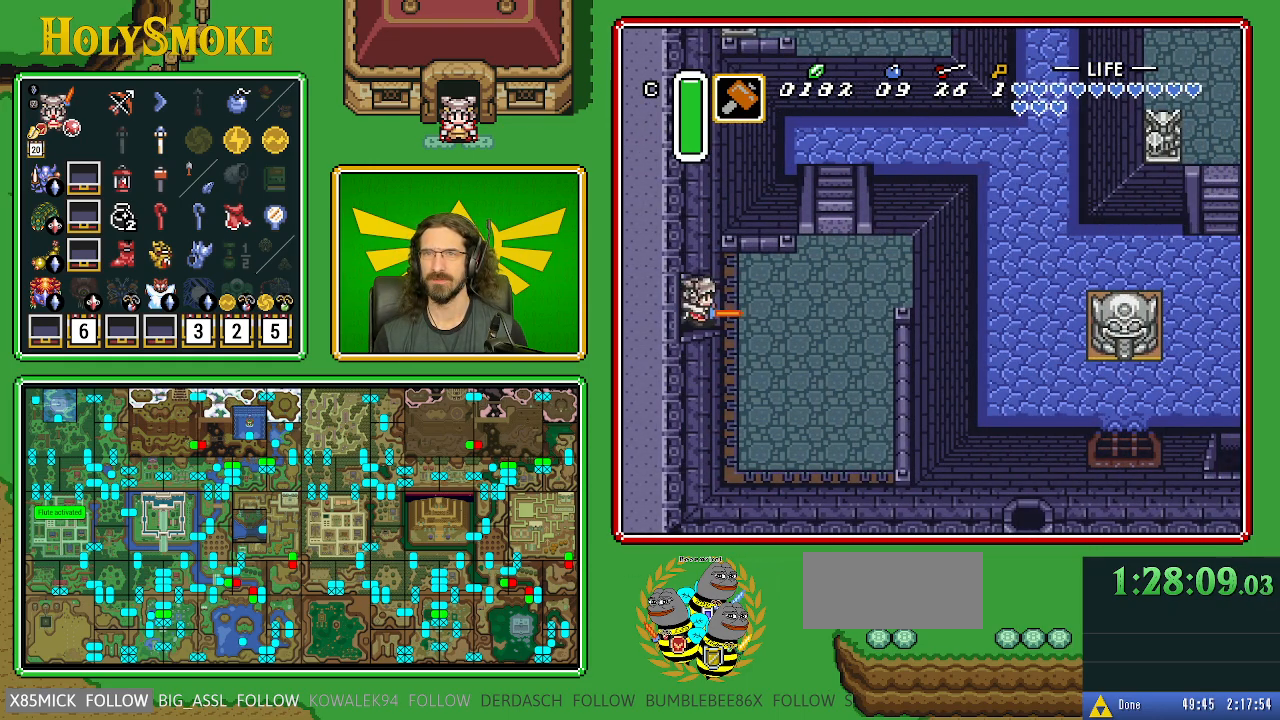
{"buttons": ["DPAD_UP", "DPAD_RIGHT"], "events": [[383, "DPAD_UP", "down"]]}
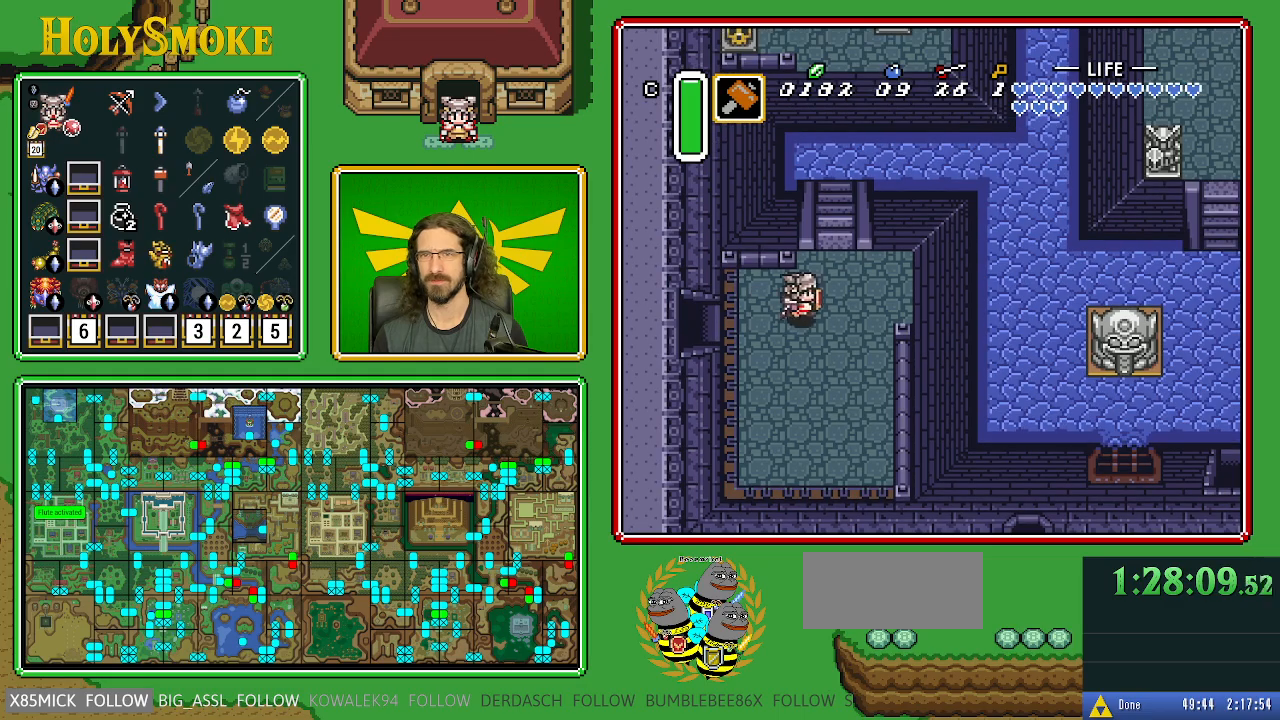
{"buttons": ["A"], "events": [[17, "DPAD_UP", "up"], [100, "A", "down"], [250, "DPAD_RIGHT", "up"]]}
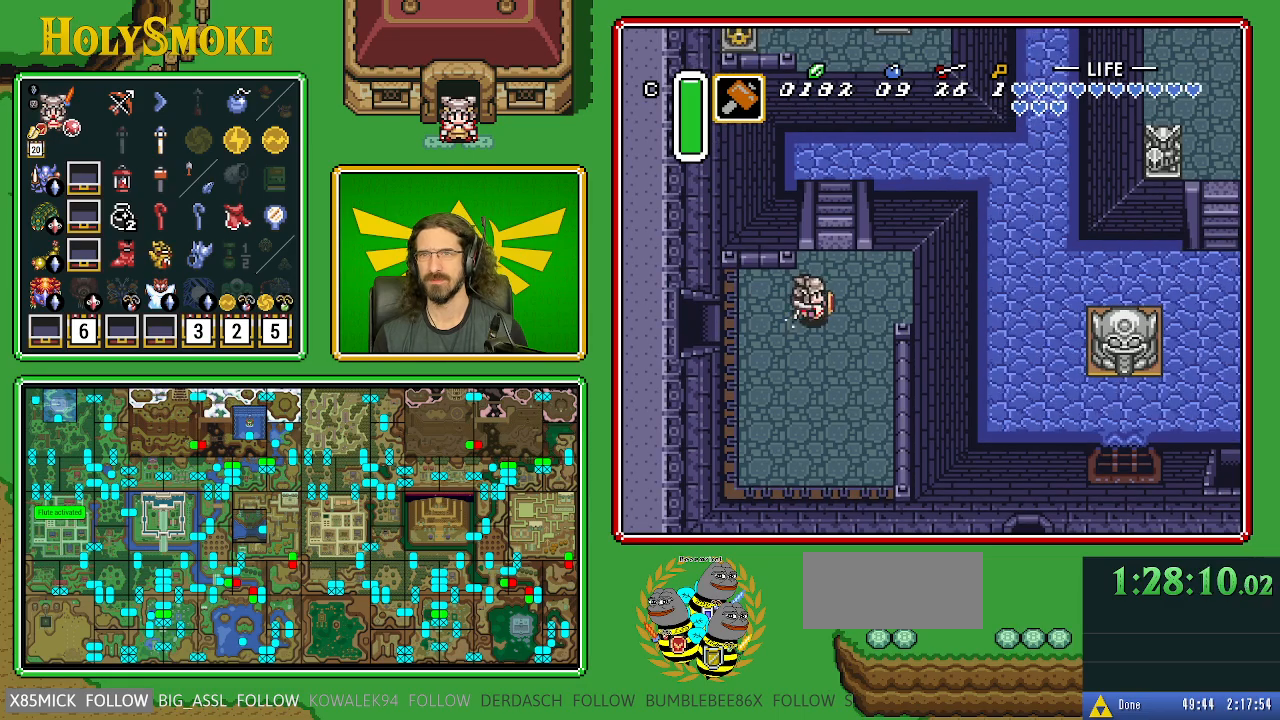
{"buttons": ["DPAD_RIGHT"], "events": [[317, "A", "up"], [400, "DPAD_RIGHT", "down"]]}
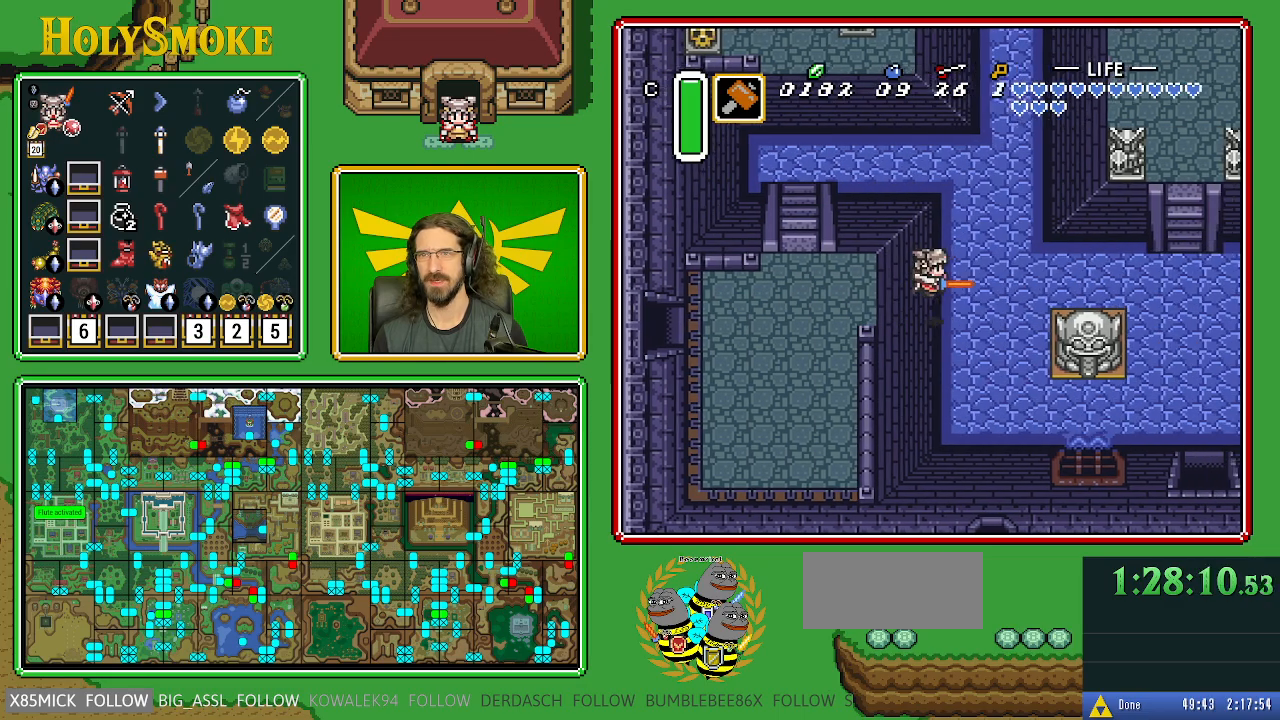
{"buttons": ["DPAD_UP"], "events": [[467, "DPAD_UP", "down"], [500, "DPAD_RIGHT", "up"]]}
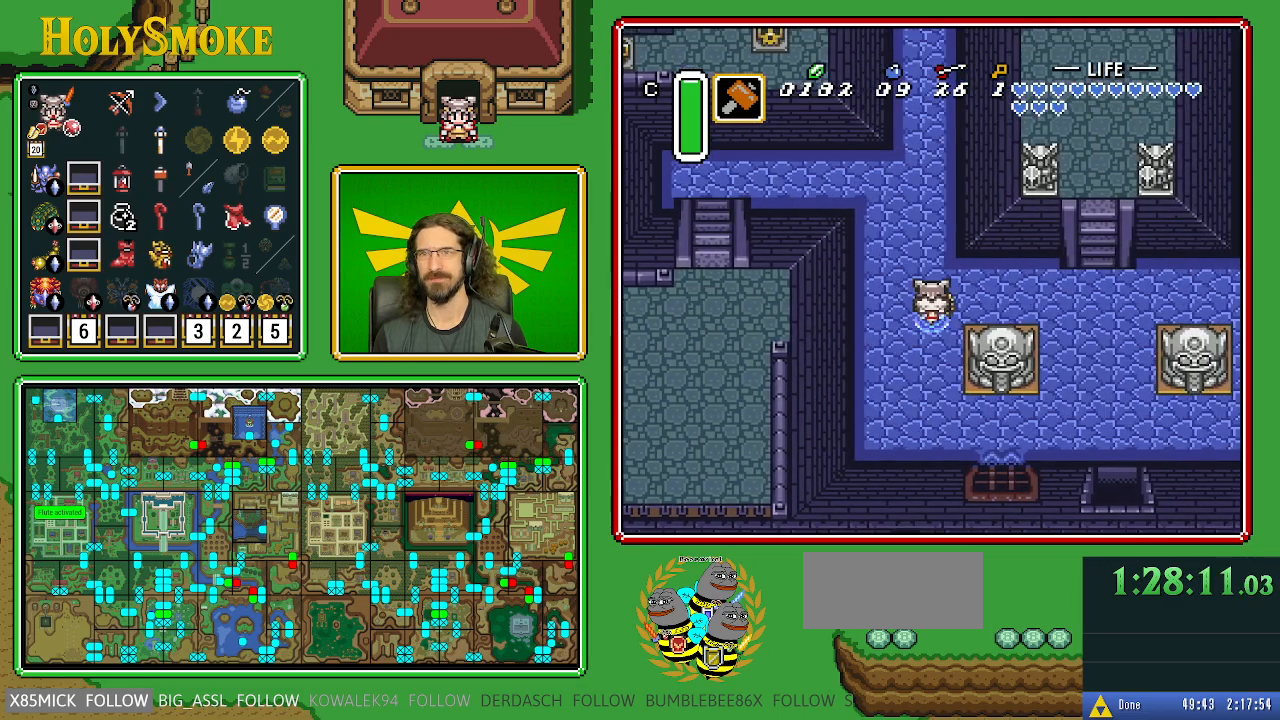
{"buttons": ["A"], "events": [[33, "A", "down"], [233, "DPAD_UP", "up"]]}
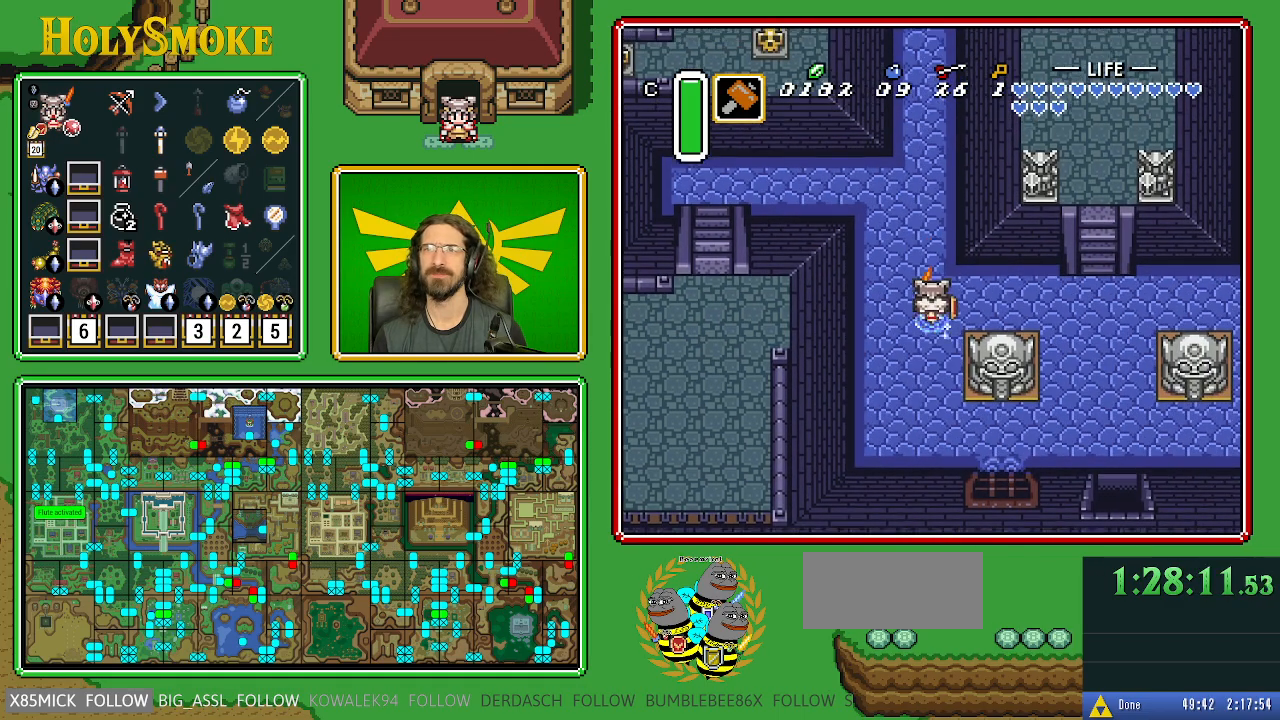
{"buttons": [], "events": [[167, "A", "up"]]}